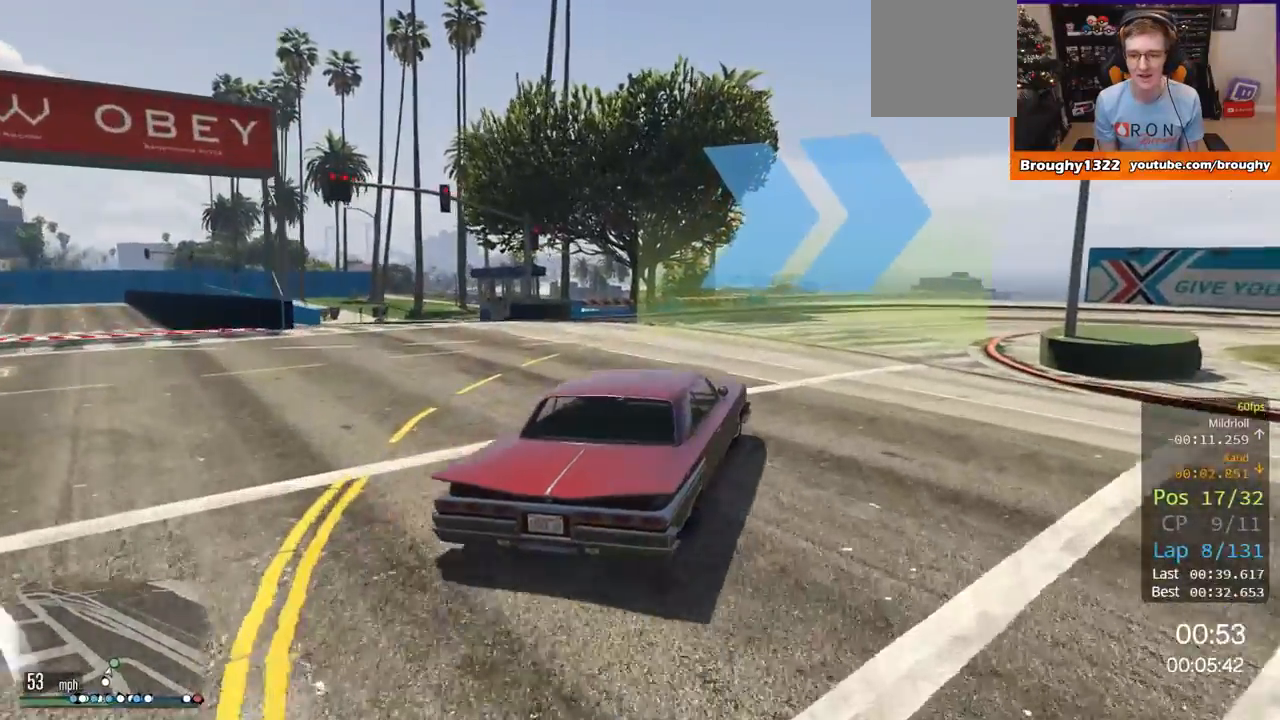
Gameplay with a controller (Xbox layout); each line is a JSON object with the inputs held at the frame after it. "events" lists button and stick changes between this image and that frame as [ms after this image, input, new state], when the widget could be followed in between.
{"buttons": ["R2"], "left_stick": "right", "right_stick": "center", "events": [[50, "R3", "down"], [250, "R2", "down"], [317, "left_stick", "right"], [350, "R3", "up"]]}
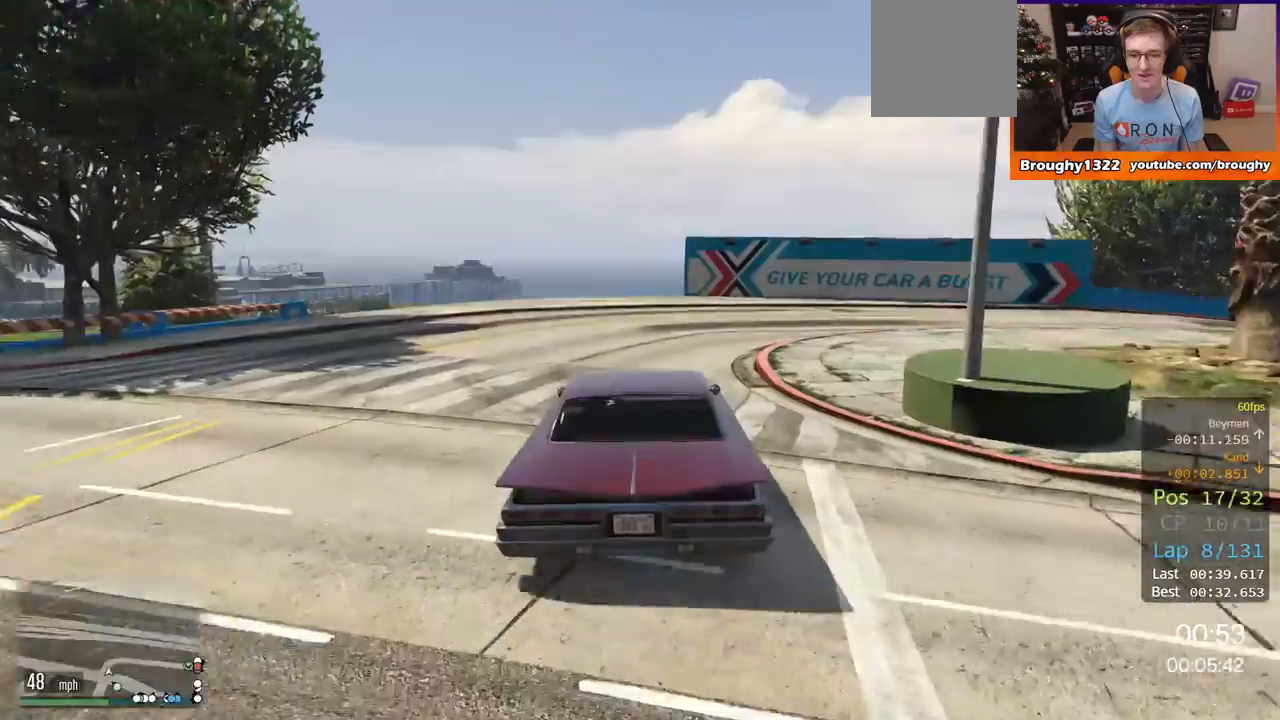
{"buttons": [], "left_stick": "right", "right_stick": "center", "events": [[451, "R2", "up"]]}
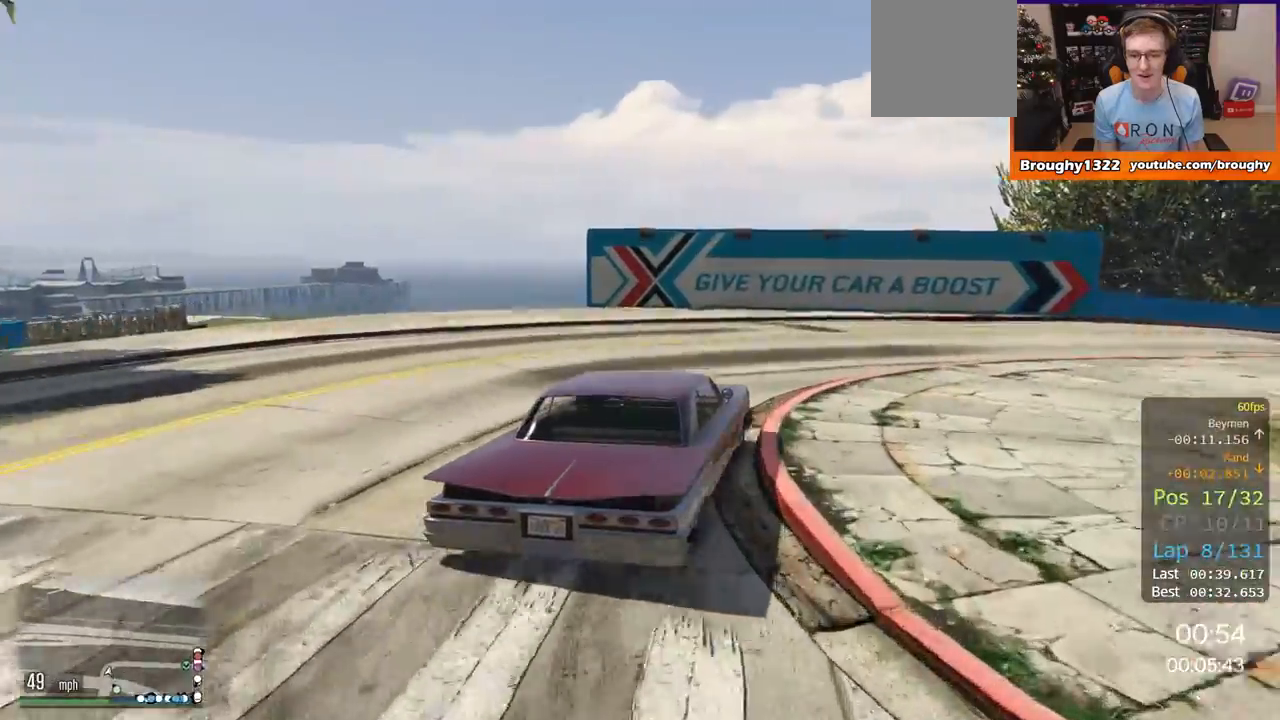
{"buttons": [], "left_stick": "right", "right_stick": "center", "events": []}
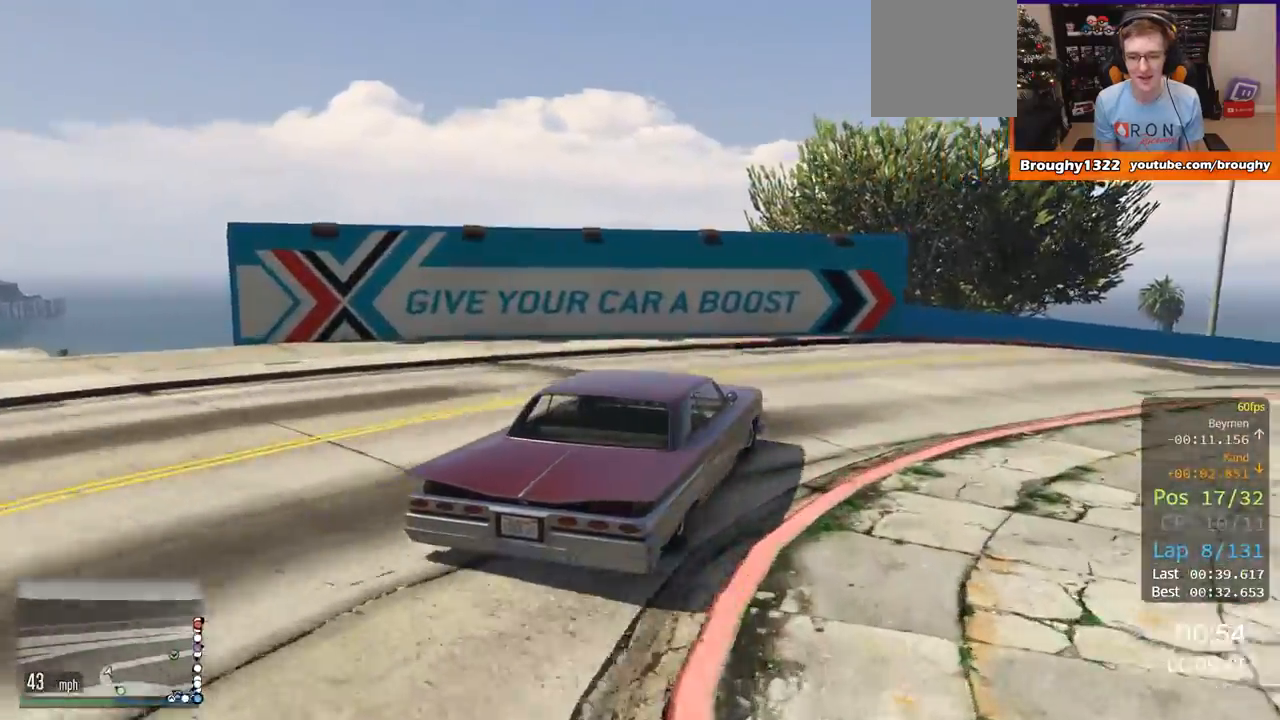
{"buttons": ["R2"], "left_stick": "up-right", "right_stick": "center", "events": [[234, "R2", "down"], [417, "left_stick", "up-right"]]}
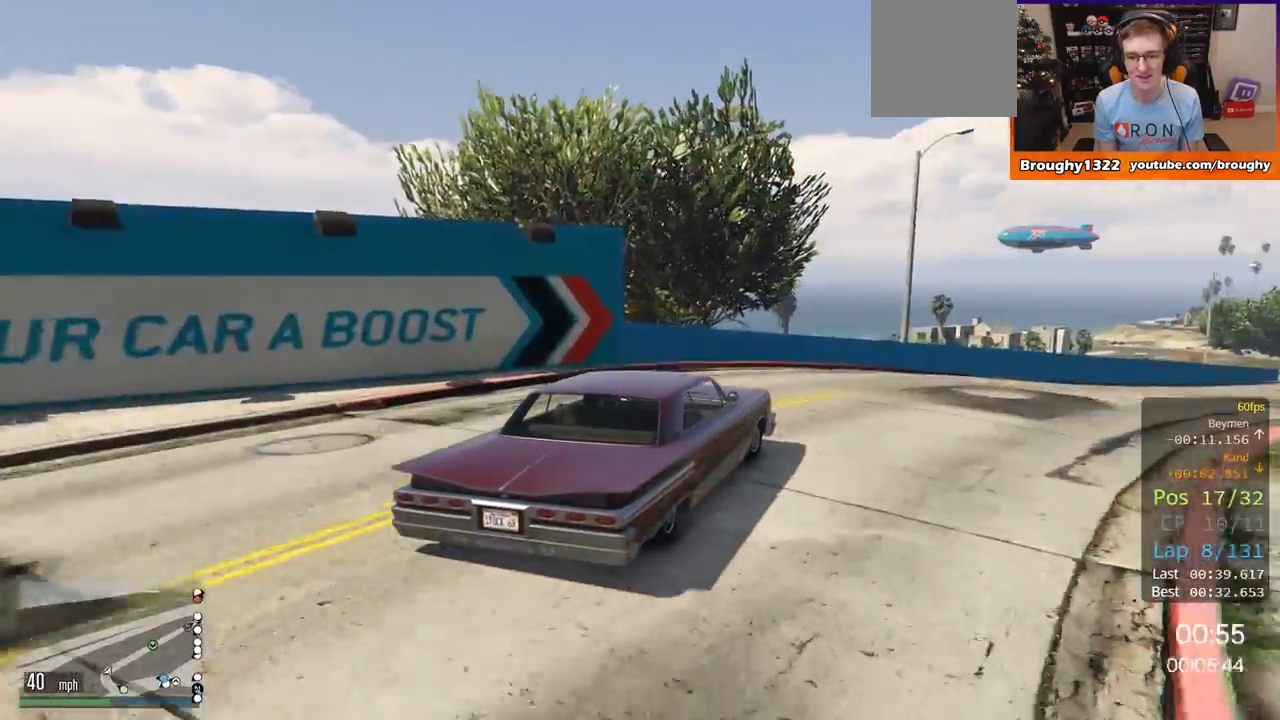
{"buttons": ["R2"], "left_stick": "center", "right_stick": "center", "events": [[50, "left_stick", "right"], [483, "left_stick", "center"]]}
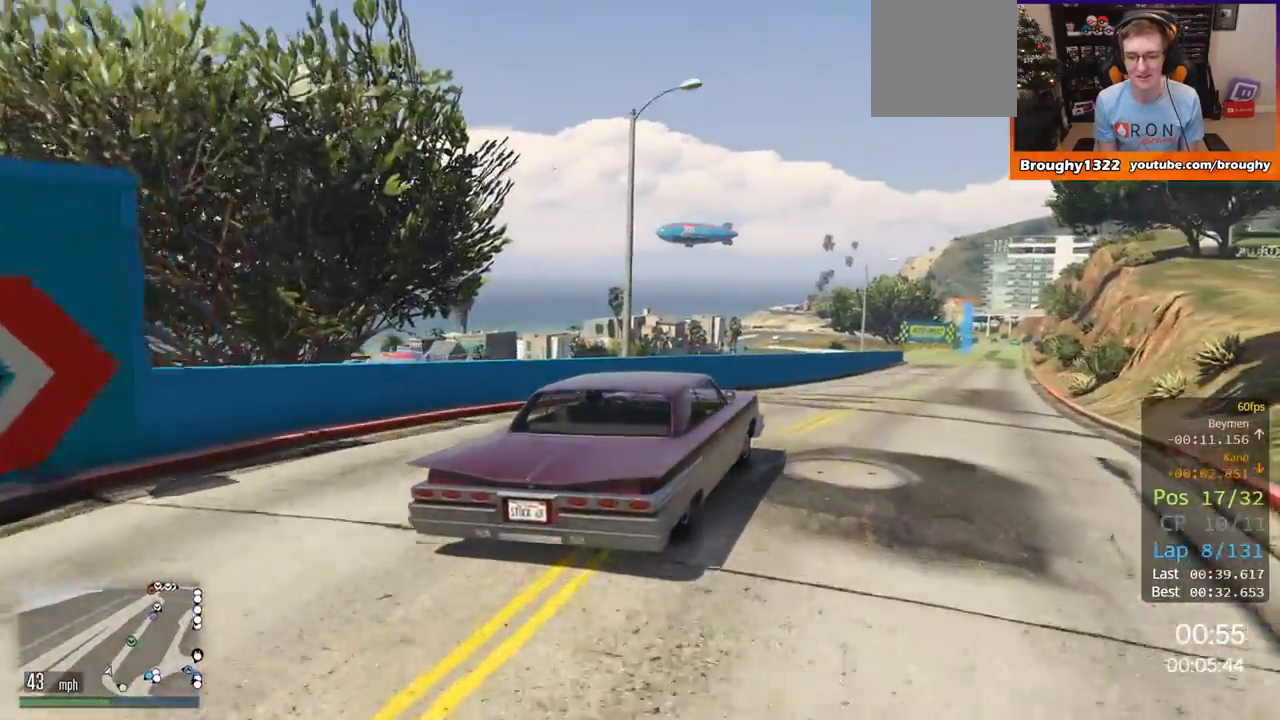
{"buttons": ["R2"], "left_stick": "center", "right_stick": "center", "events": [[284, "left_stick", "right"], [484, "left_stick", "center"]]}
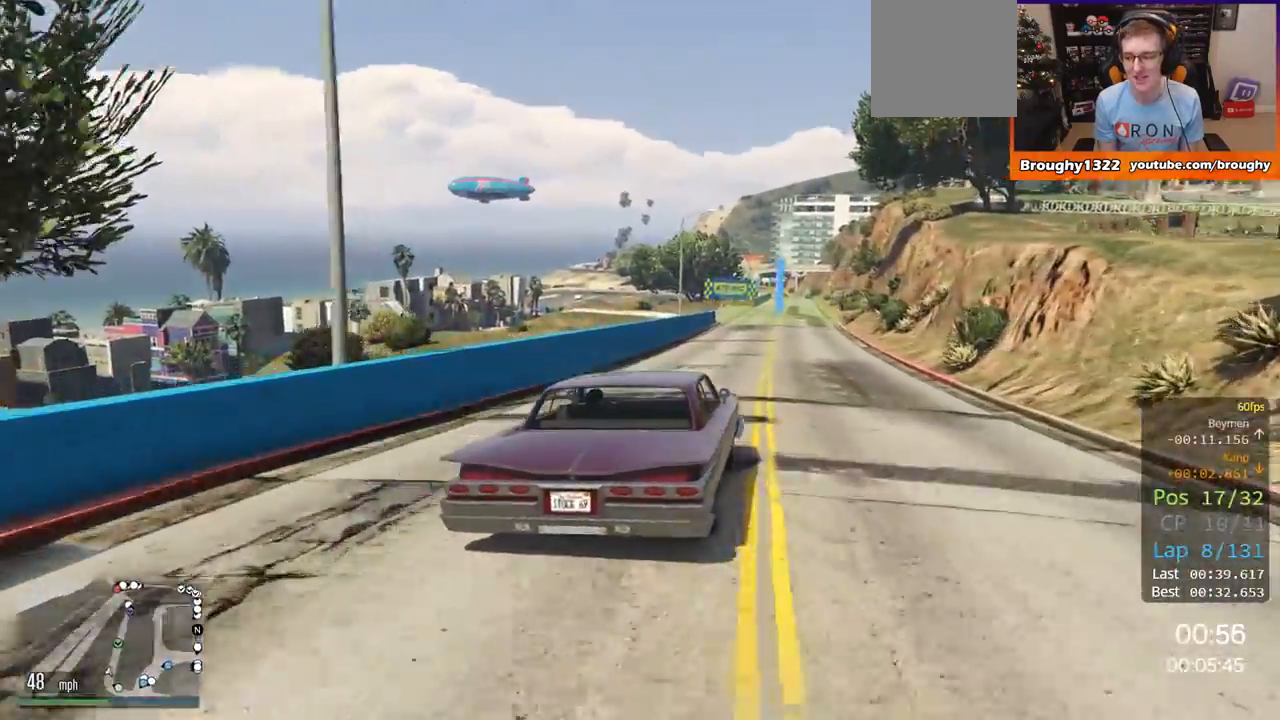
{"buttons": ["R2"], "left_stick": "center", "right_stick": "center", "events": [[217, "left_stick", "right"], [300, "left_stick", "center"]]}
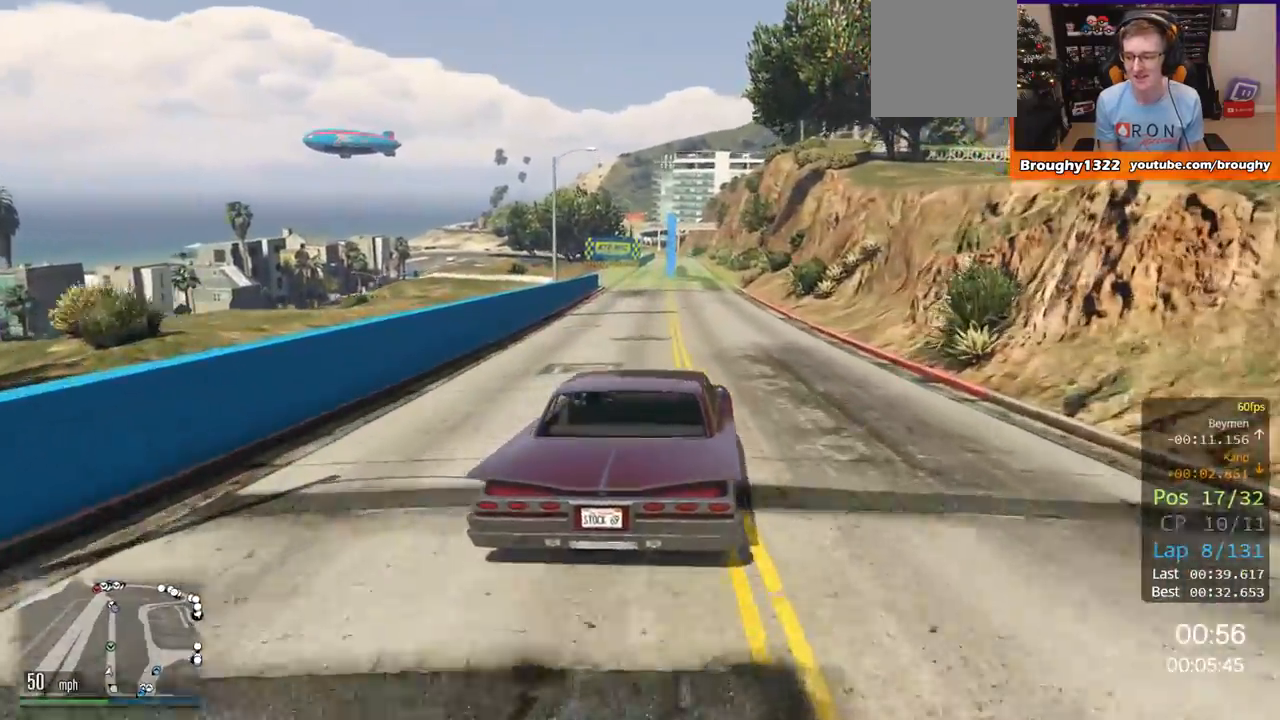
{"buttons": ["R2"], "left_stick": "center", "right_stick": "center", "events": [[317, "left_stick", "up-left"], [434, "left_stick", "center"]]}
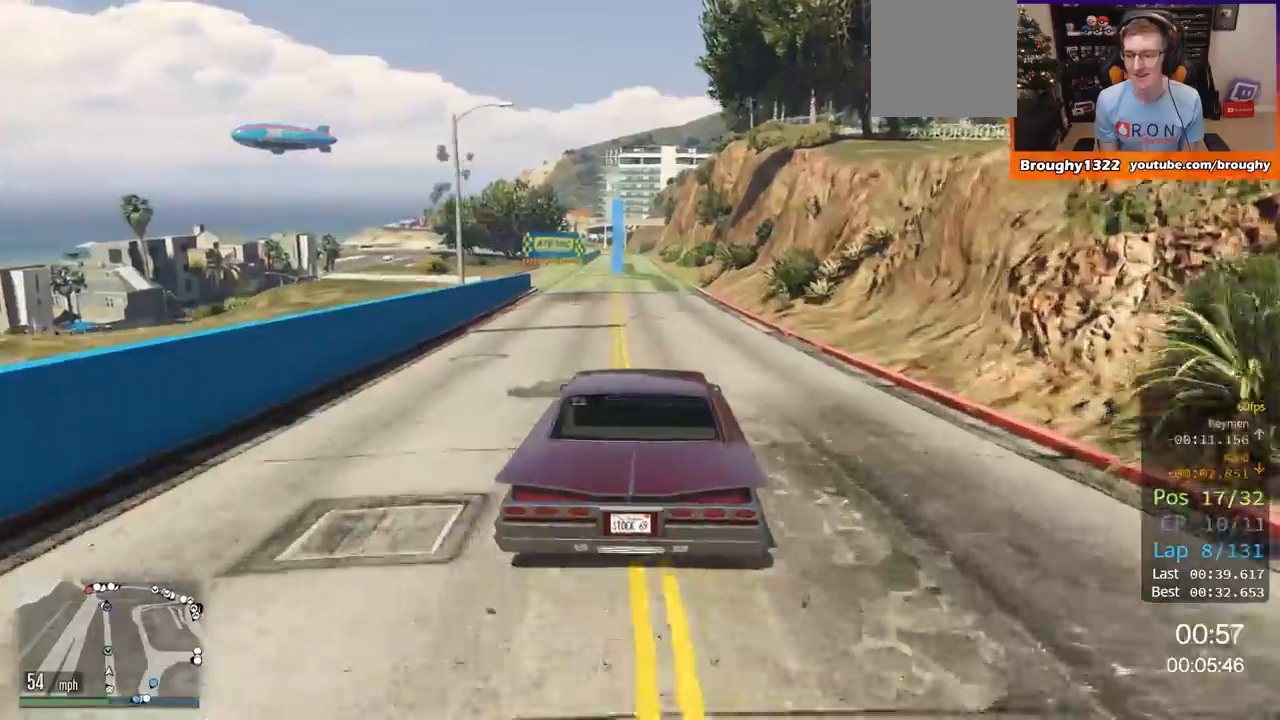
{"buttons": ["R2"], "left_stick": "center", "right_stick": "center", "events": [[116, "left_stick", "up-left"], [250, "left_stick", "center"]]}
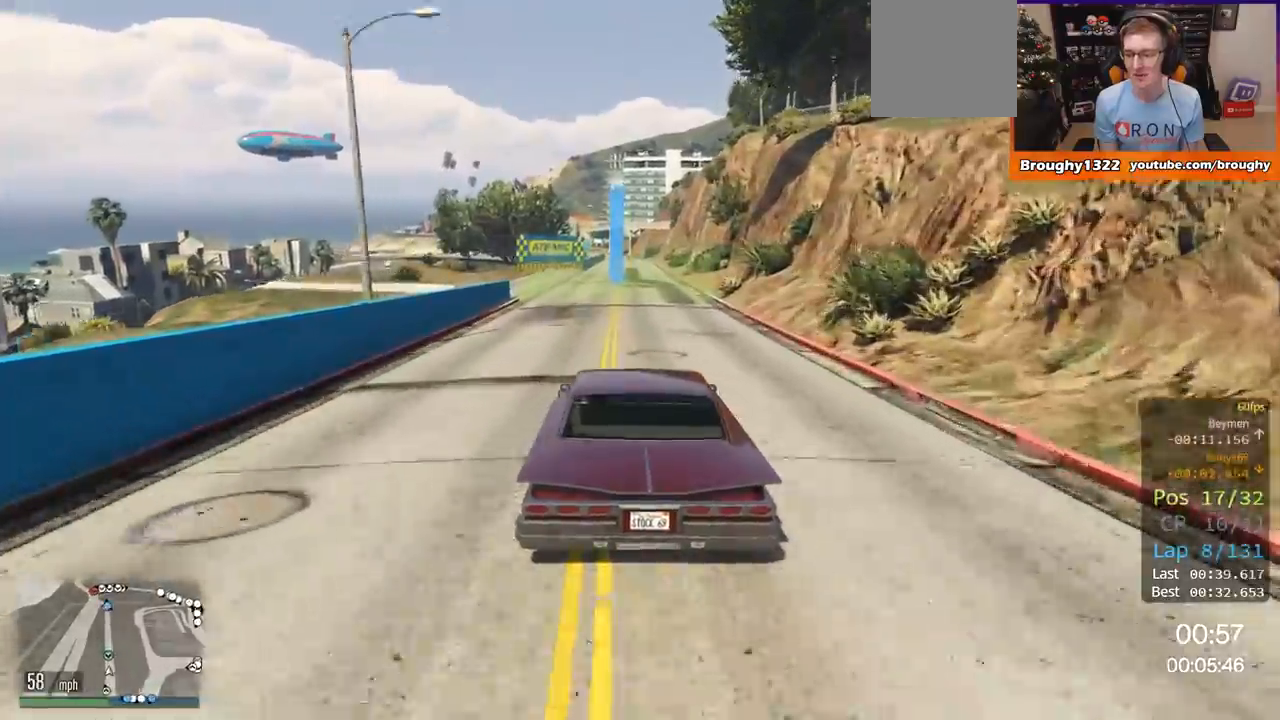
{"buttons": ["R2"], "left_stick": "center", "right_stick": "center", "events": []}
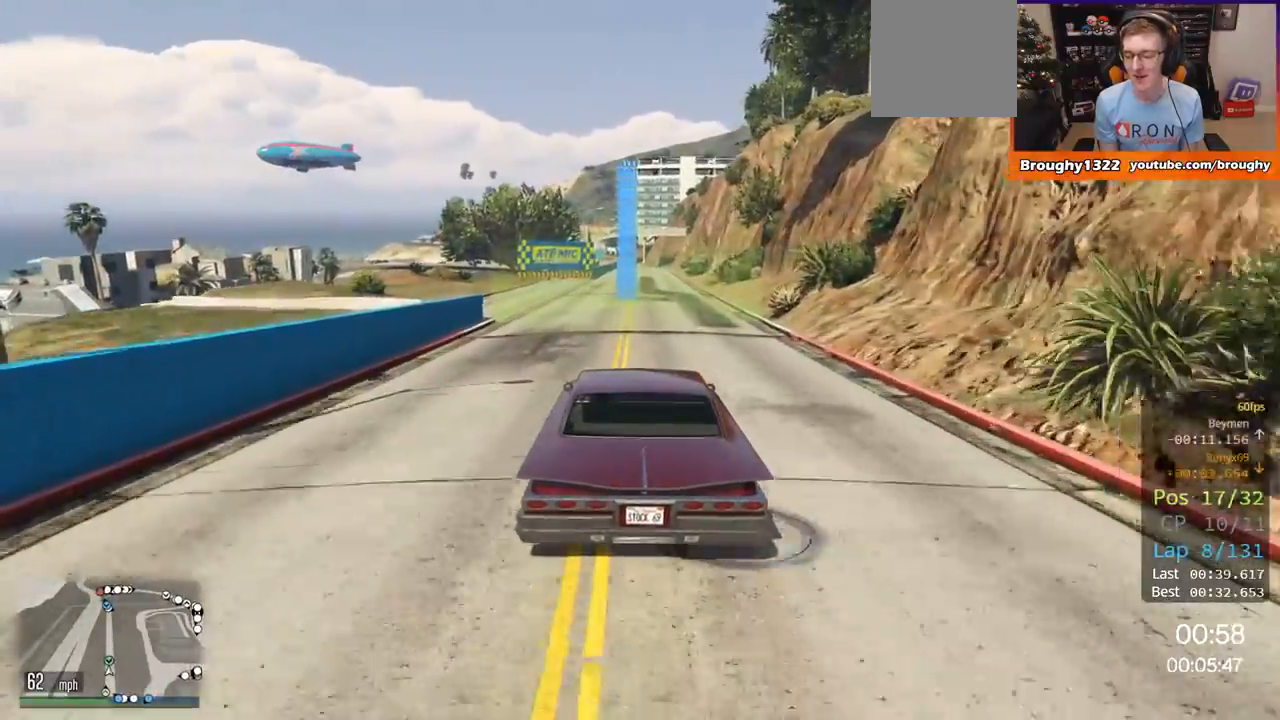
{"buttons": ["R2"], "left_stick": "center", "right_stick": "center", "events": [[217, "left_stick", "right"], [400, "left_stick", "center"]]}
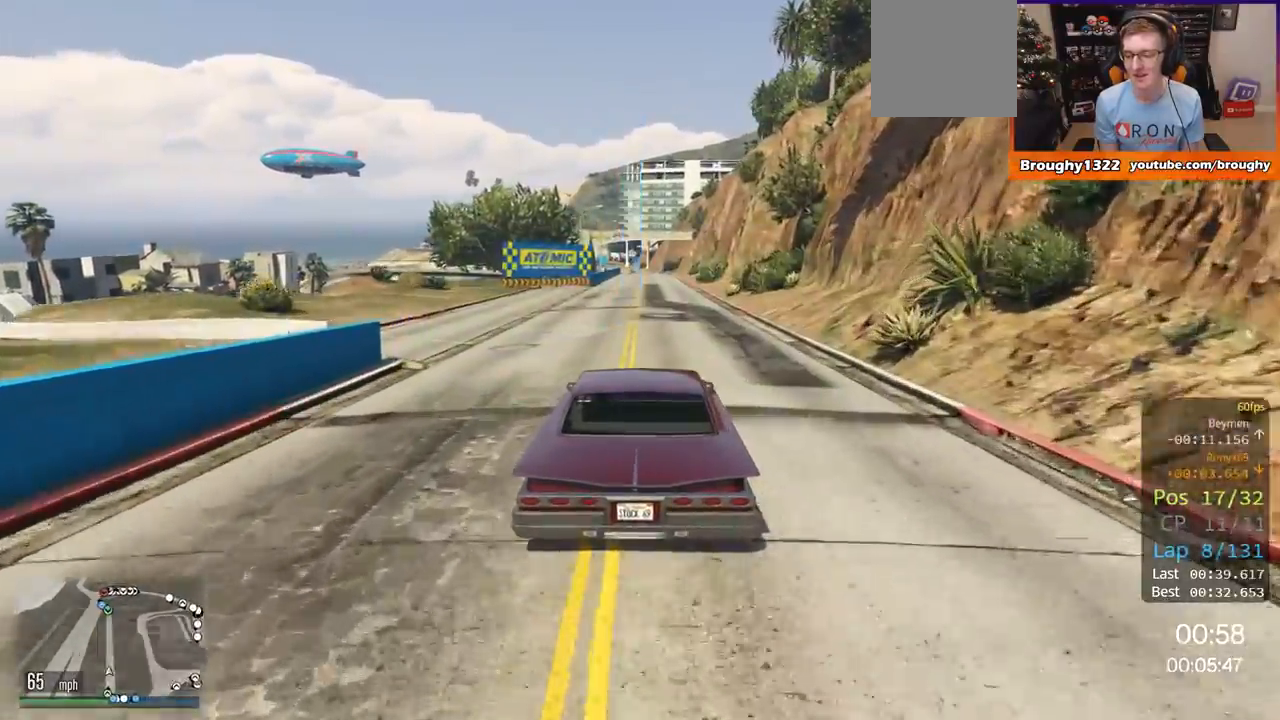
{"buttons": ["R2"], "left_stick": "center", "right_stick": "center", "events": []}
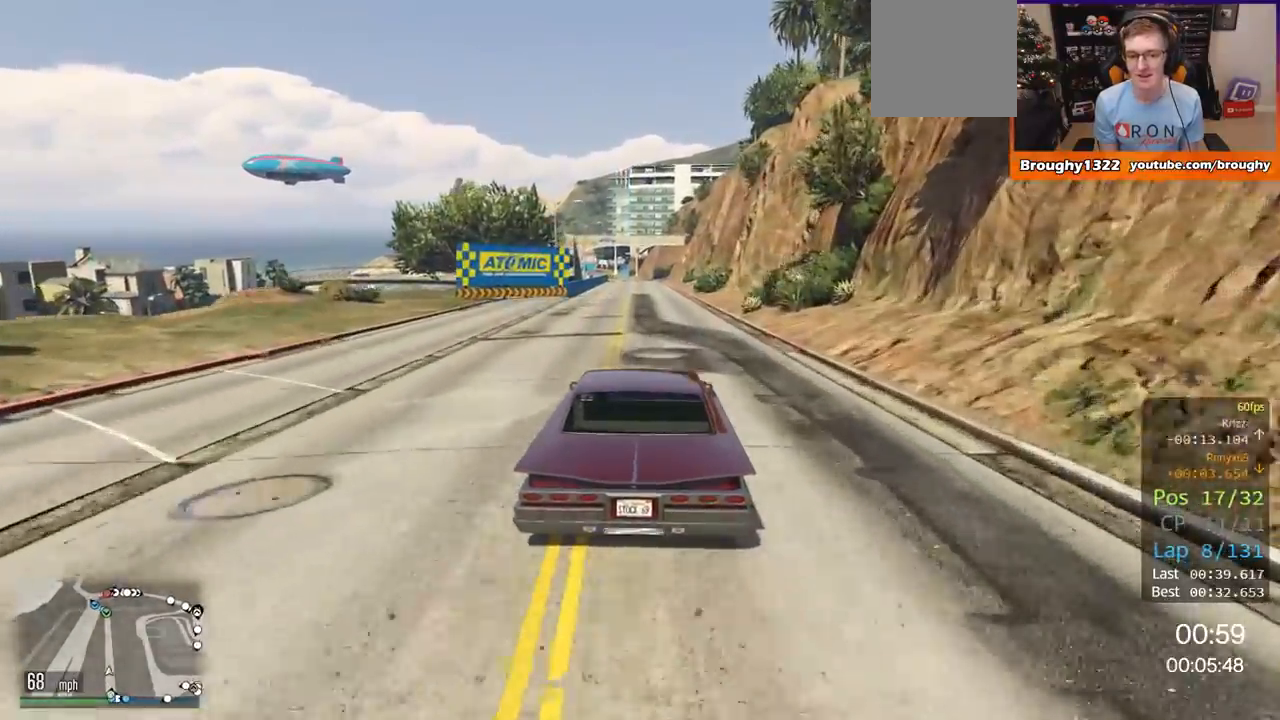
{"buttons": ["R2"], "left_stick": "center", "right_stick": "center", "events": []}
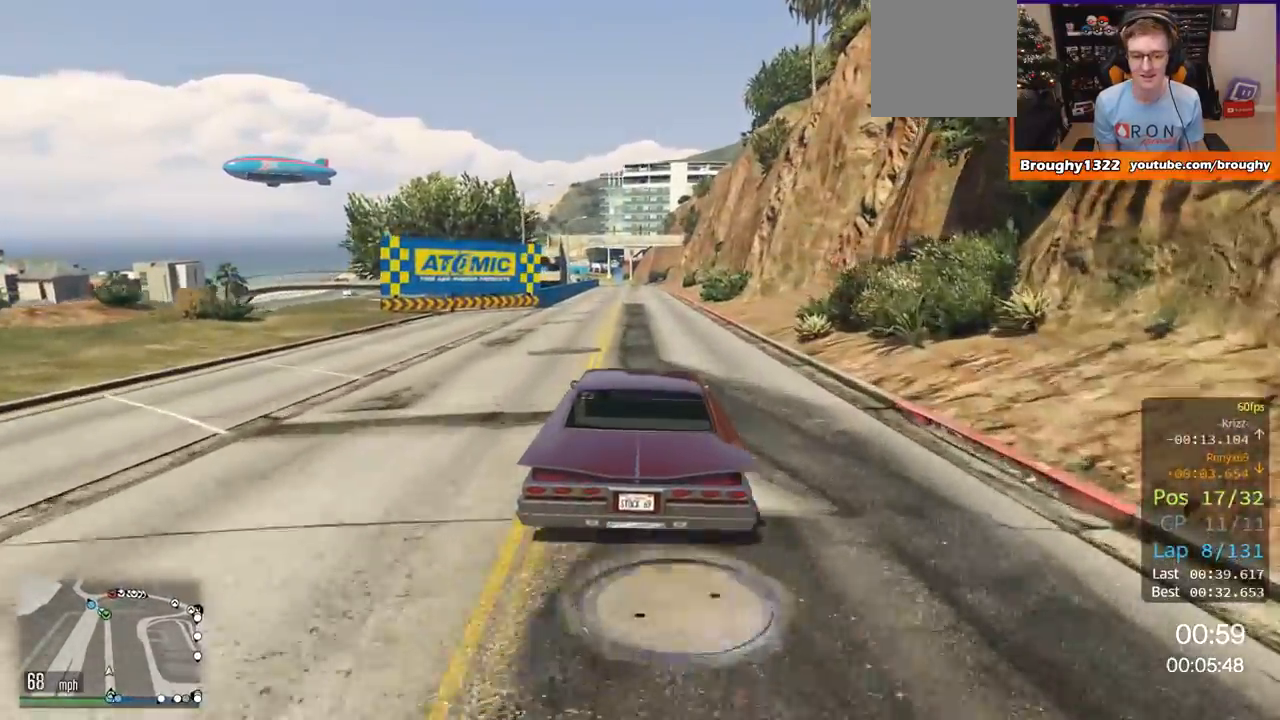
{"buttons": ["R2"], "left_stick": "center", "right_stick": "center", "events": [[434, "left_stick", "up-left"], [484, "left_stick", "center"]]}
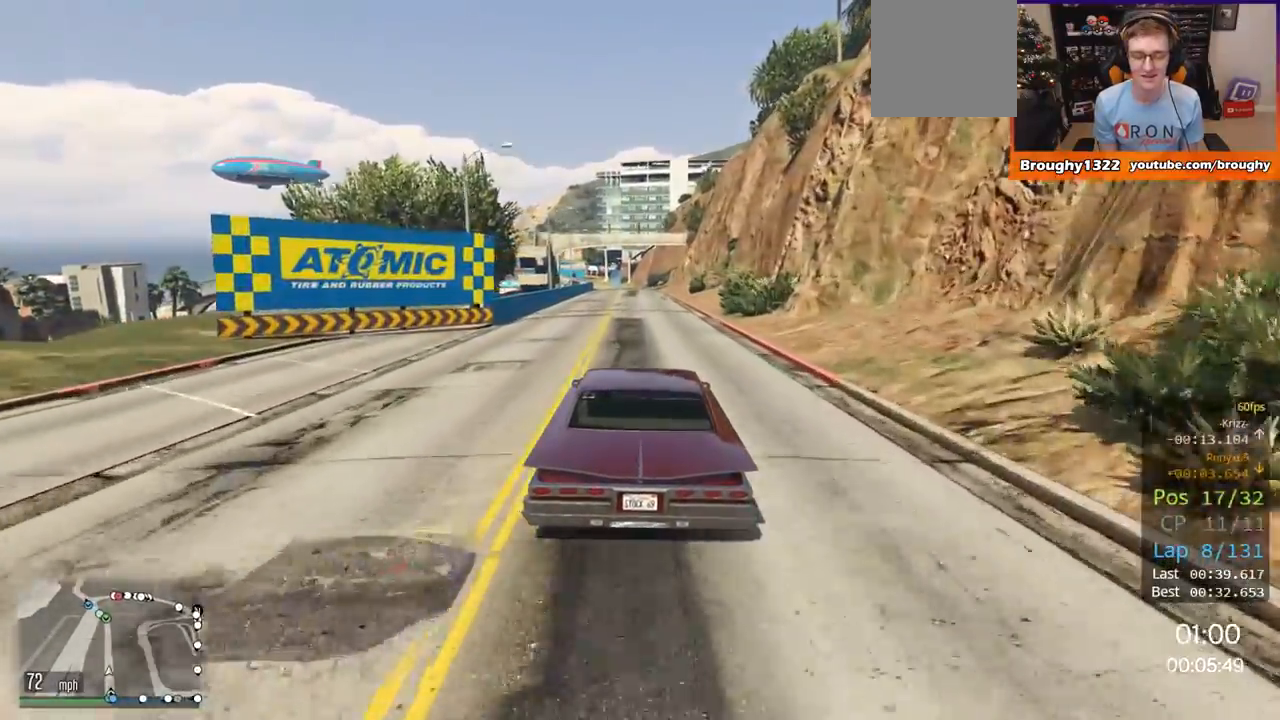
{"buttons": ["R2"], "left_stick": "center", "right_stick": "center", "events": []}
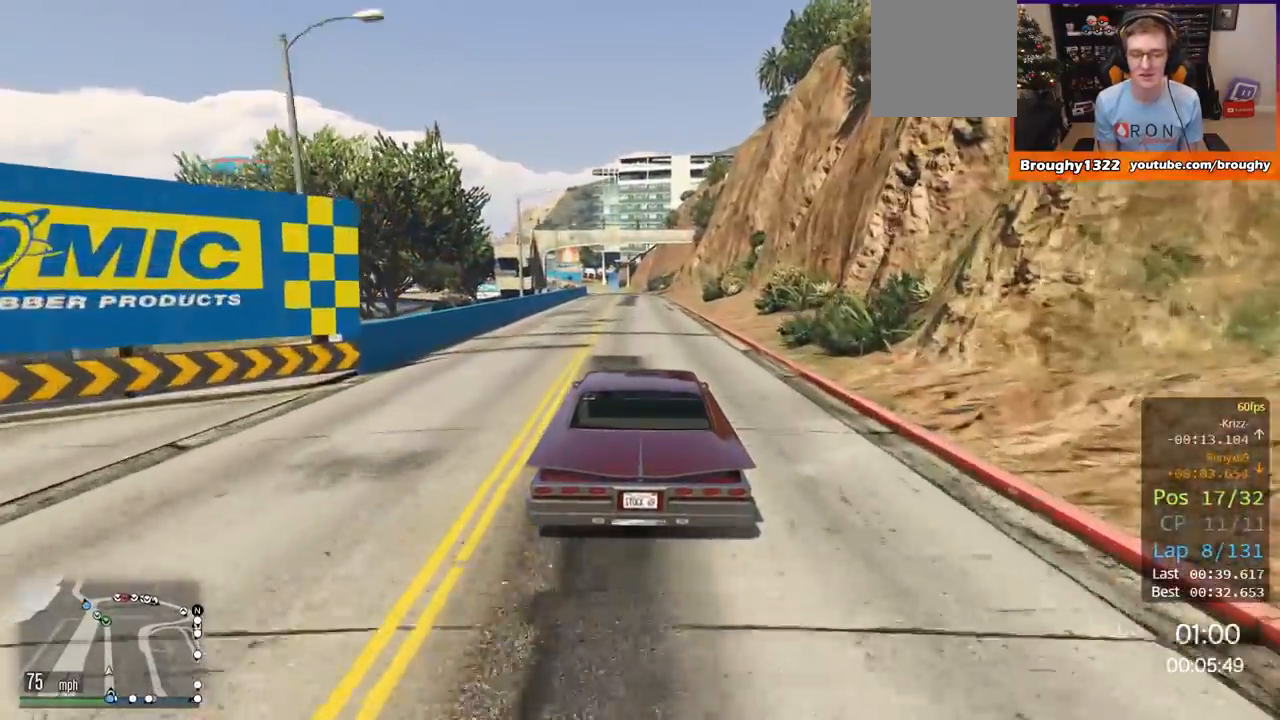
{"buttons": ["R2"], "left_stick": "center", "right_stick": "center", "events": []}
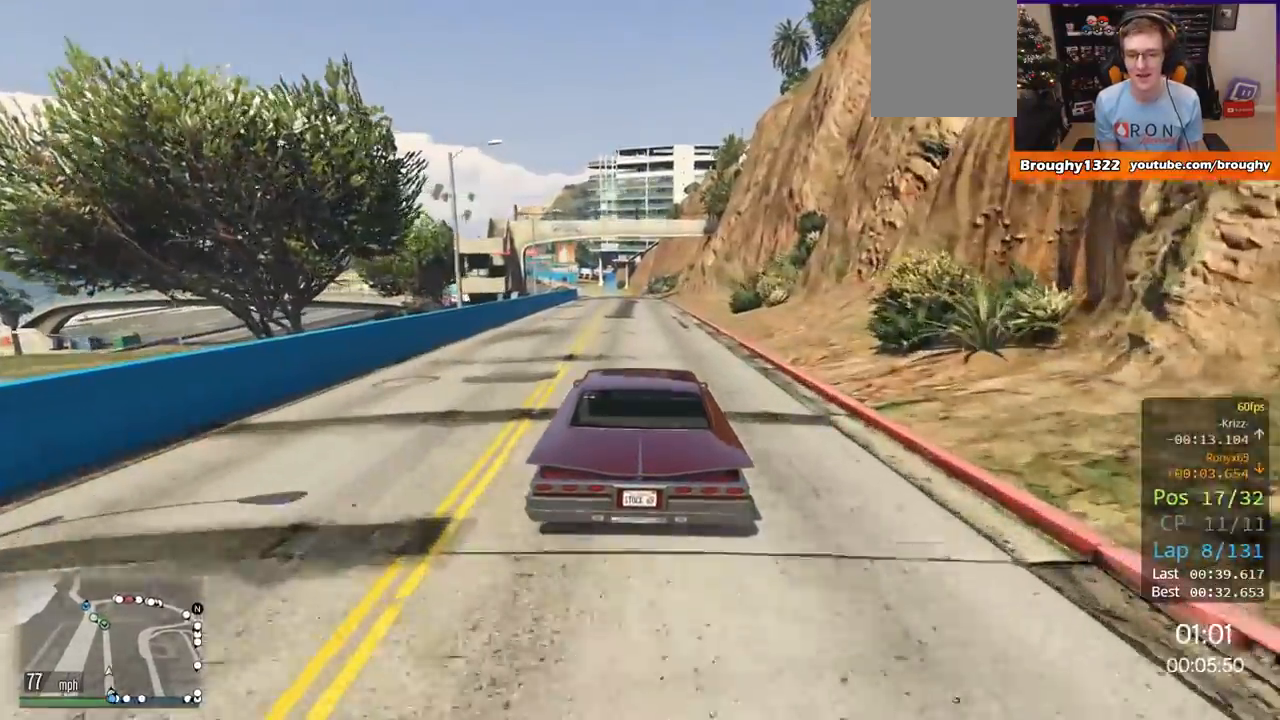
{"buttons": ["R2"], "left_stick": "center", "right_stick": "center", "events": []}
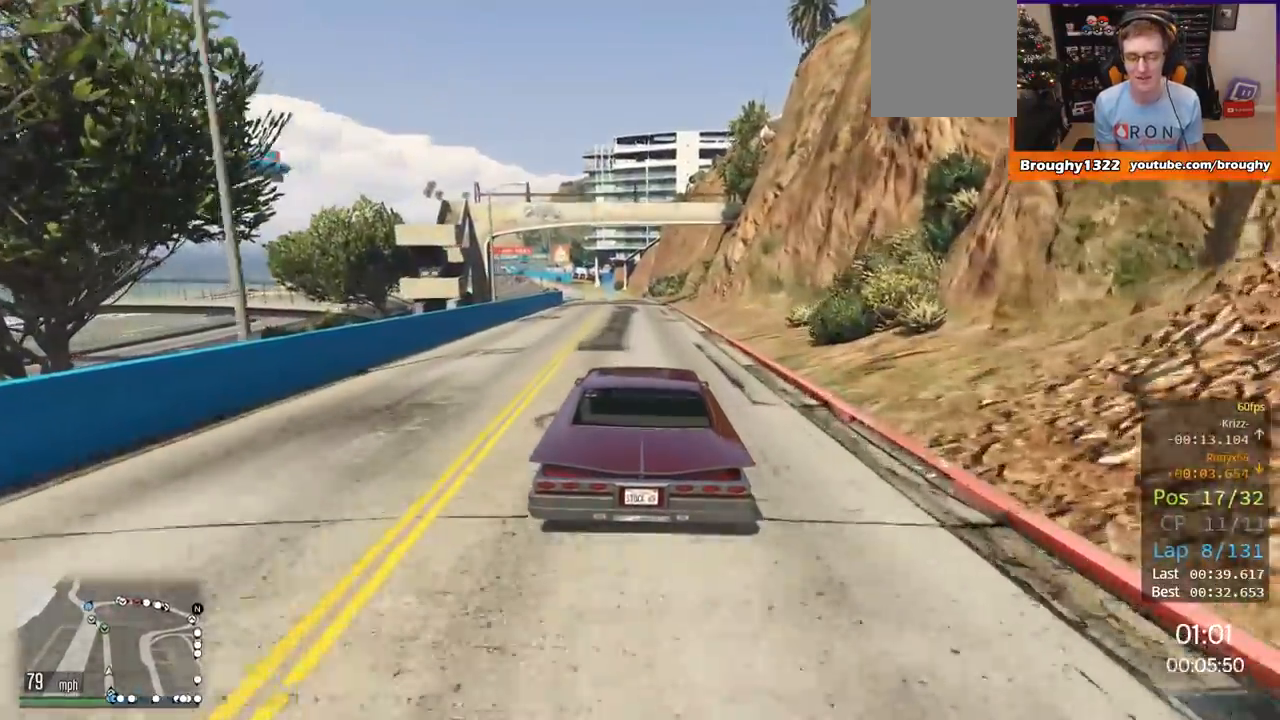
{"buttons": ["R2"], "left_stick": "center", "right_stick": "center", "events": []}
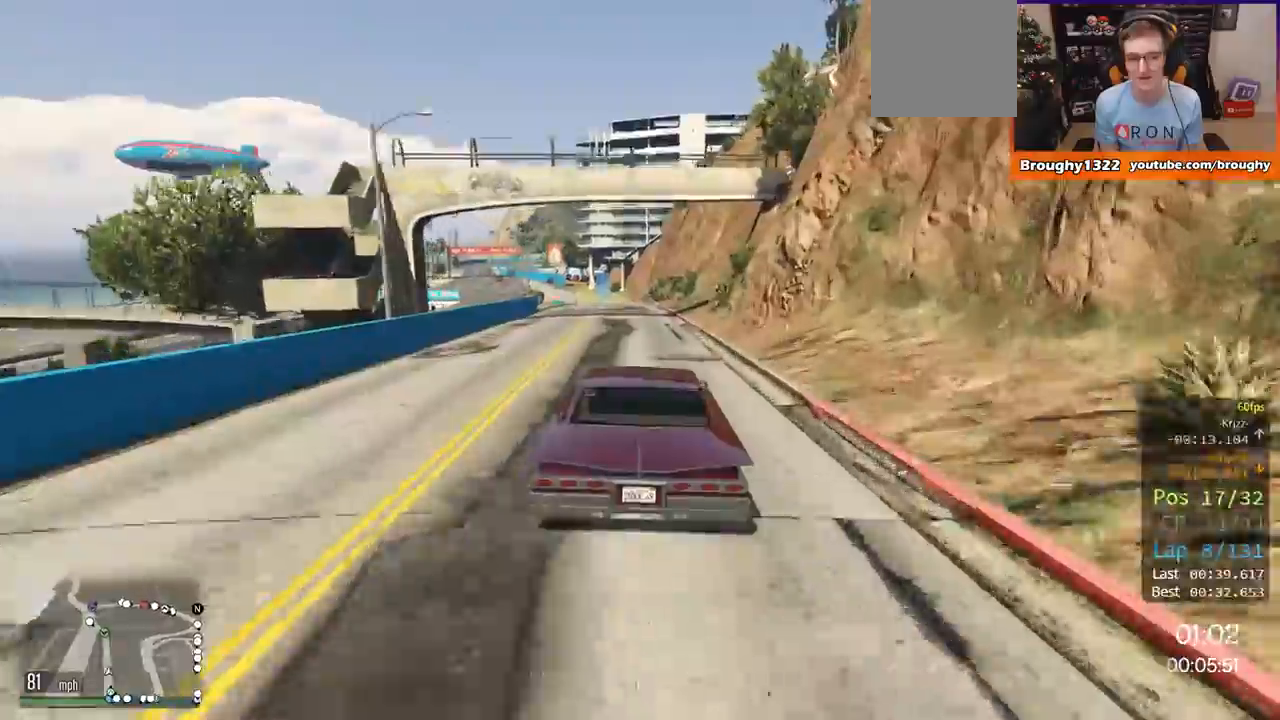
{"buttons": ["R2"], "left_stick": "center", "right_stick": "center", "events": []}
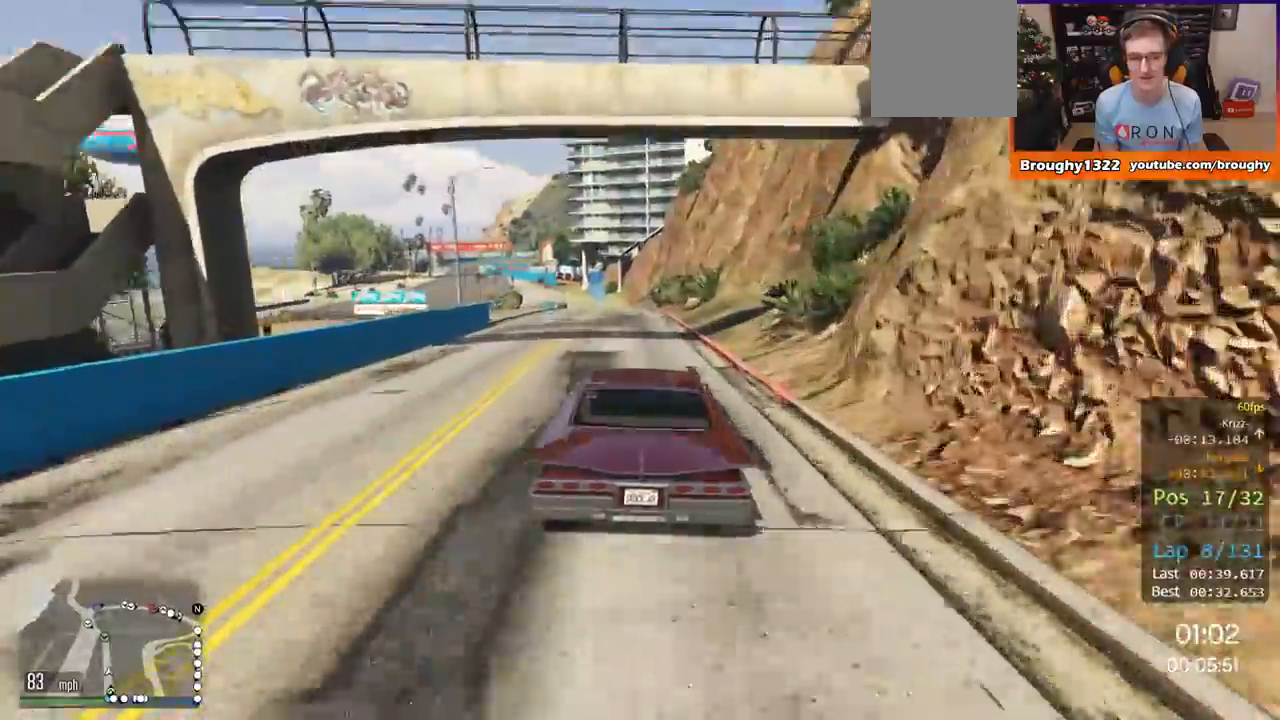
{"buttons": ["R2"], "left_stick": "center", "right_stick": "center", "events": [[200, "left_stick", "left"], [284, "left_stick", "center"]]}
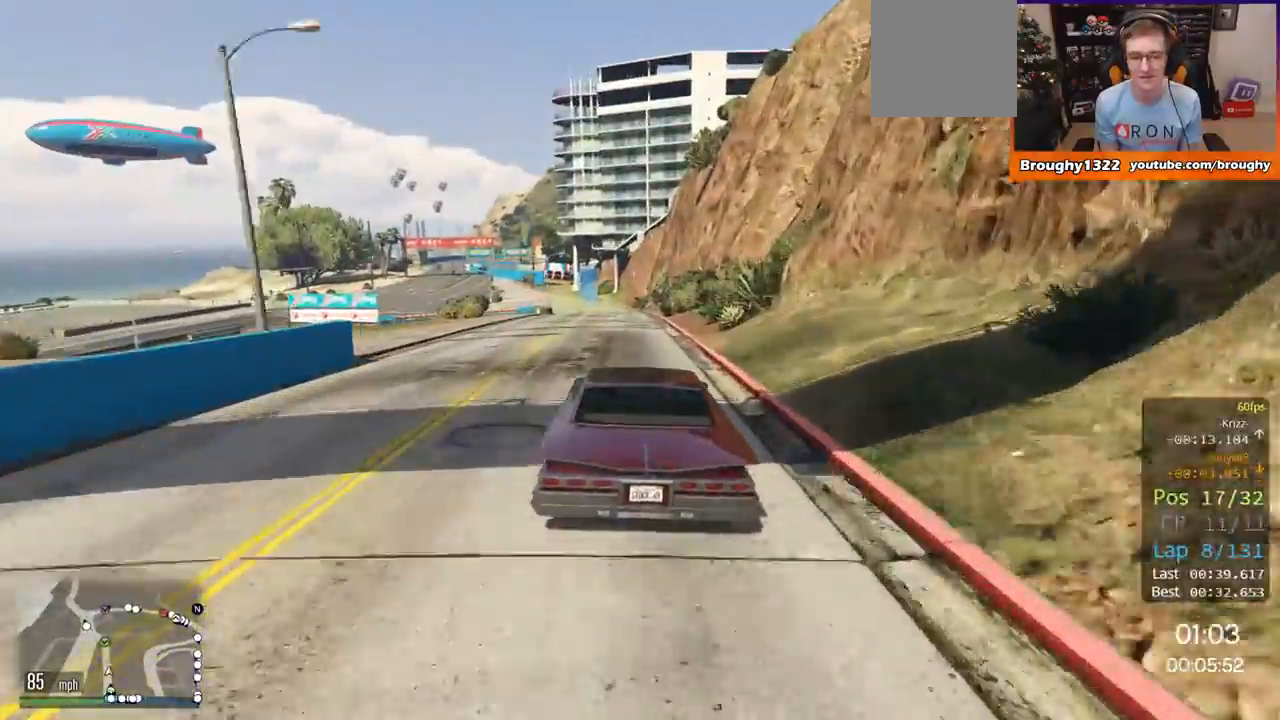
{"buttons": ["R2"], "left_stick": "up-left", "right_stick": "center", "events": [[500, "left_stick", "up-left"]]}
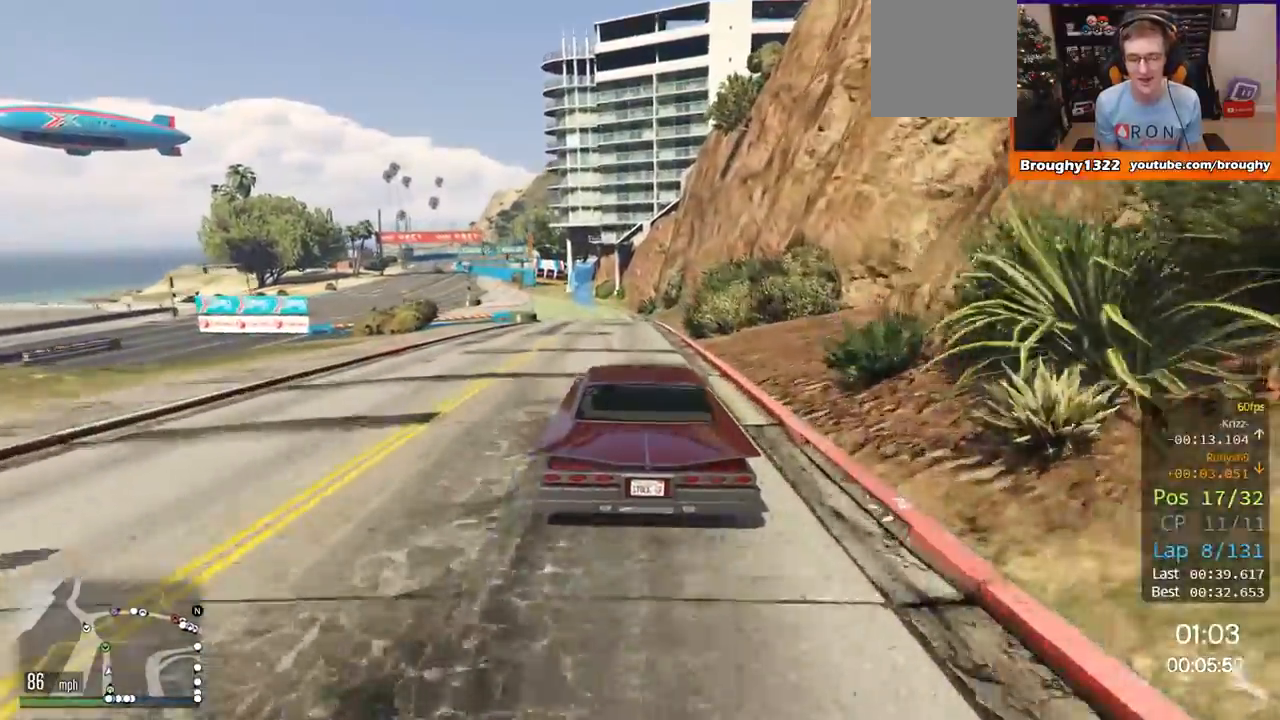
{"buttons": ["R2"], "left_stick": "center", "right_stick": "center", "events": [[117, "left_stick", "center"], [284, "left_stick", "up-left"], [417, "left_stick", "center"]]}
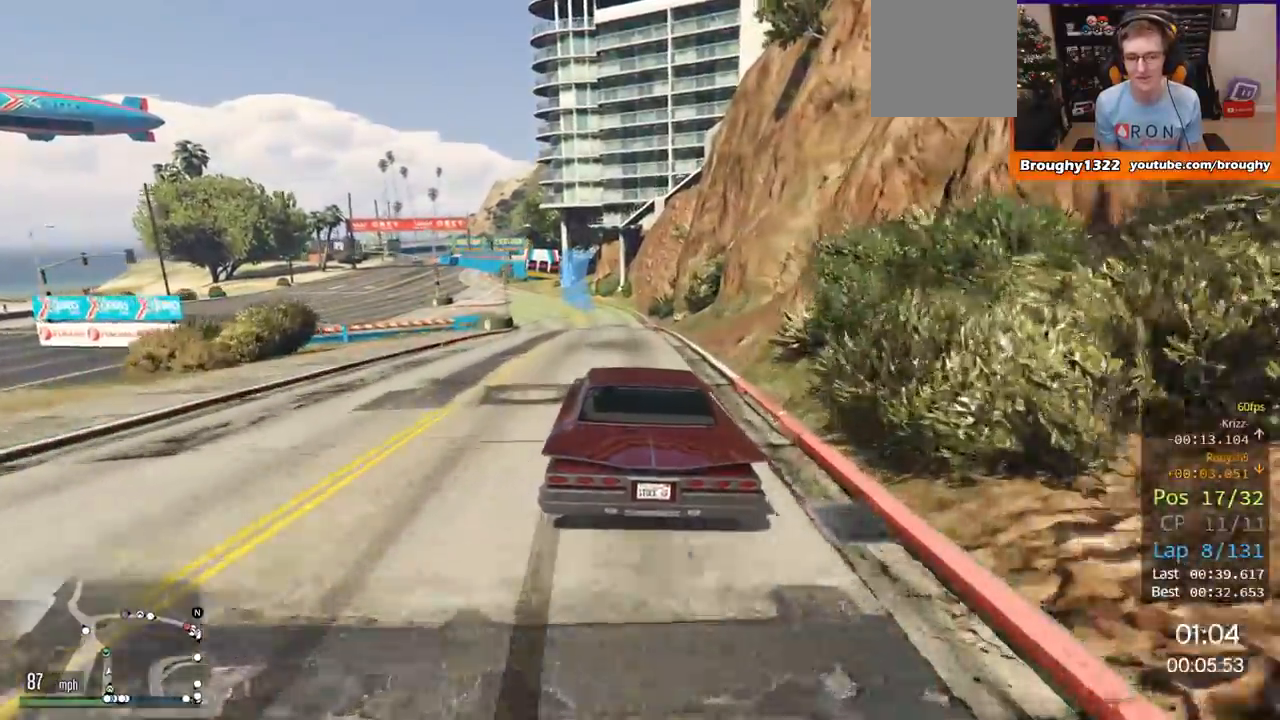
{"buttons": ["R2"], "left_stick": "center", "right_stick": "center", "events": [[16, "left_stick", "up-left"], [183, "left_stick", "center"], [283, "left_stick", "left"], [333, "left_stick", "up-left"], [483, "left_stick", "center"]]}
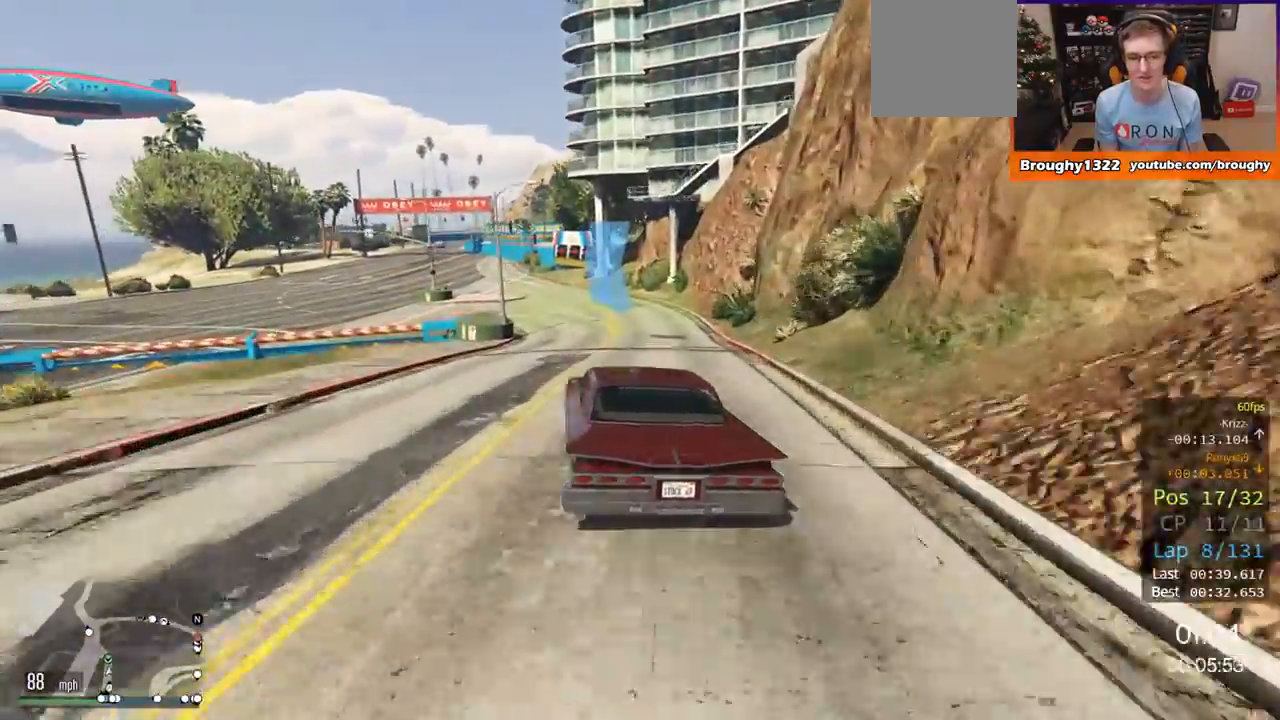
{"buttons": ["R2"], "left_stick": "center", "right_stick": "center", "events": [[84, "left_stick", "up-left"], [251, "left_stick", "center"]]}
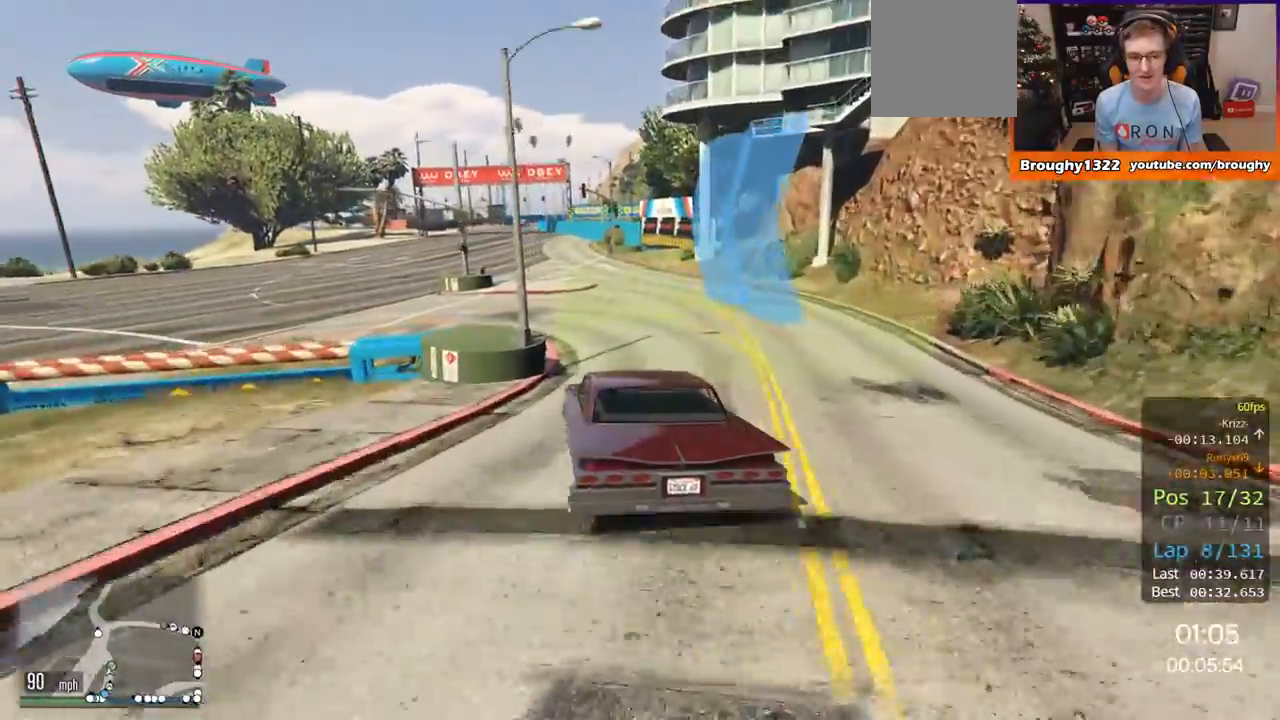
{"buttons": ["R2"], "left_stick": "center", "right_stick": "center"}
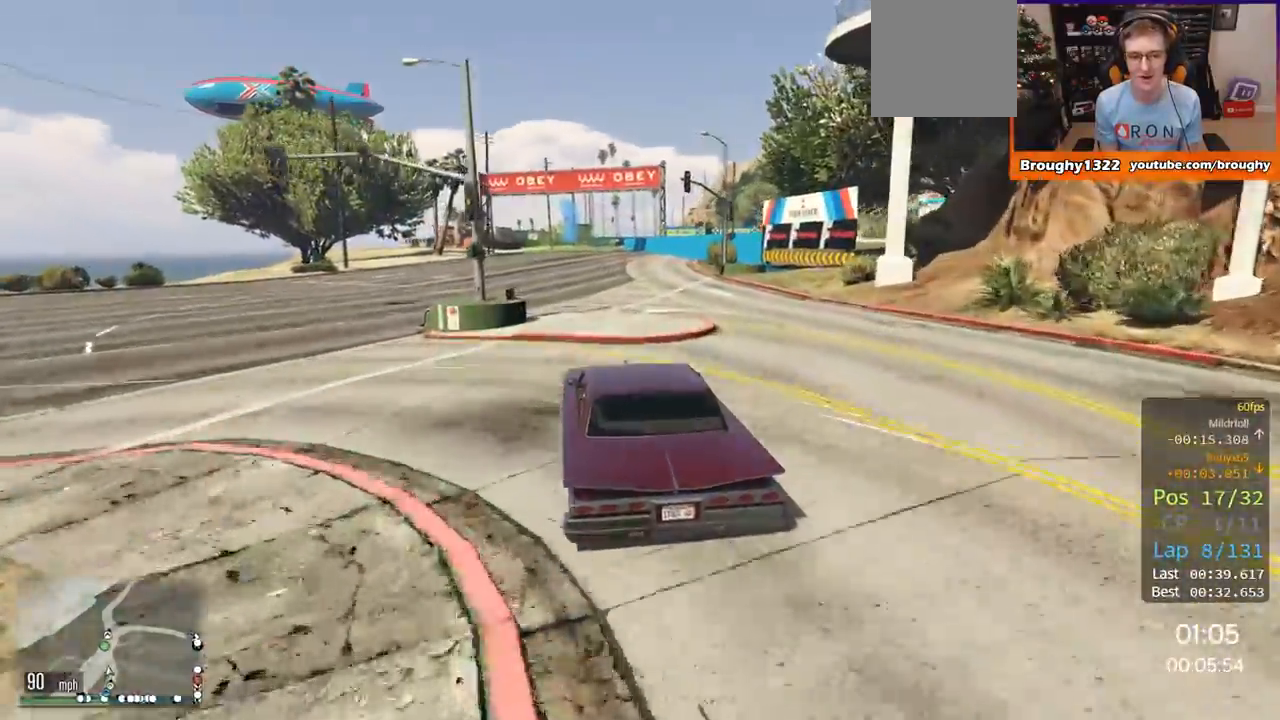
{"buttons": ["R2"], "left_stick": "center", "right_stick": "center", "events": [[84, "left_stick", "up-left"], [217, "left_stick", "center"]]}
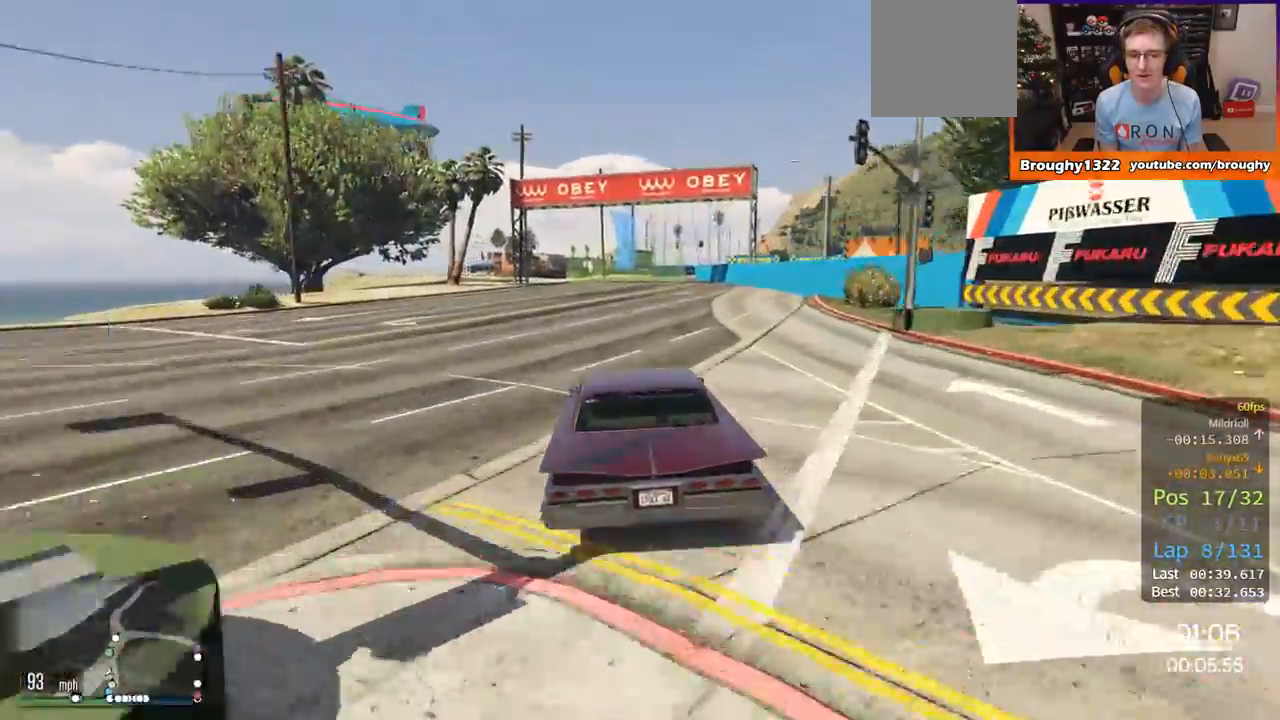
{"buttons": ["R2"], "left_stick": "center", "right_stick": "center", "events": []}
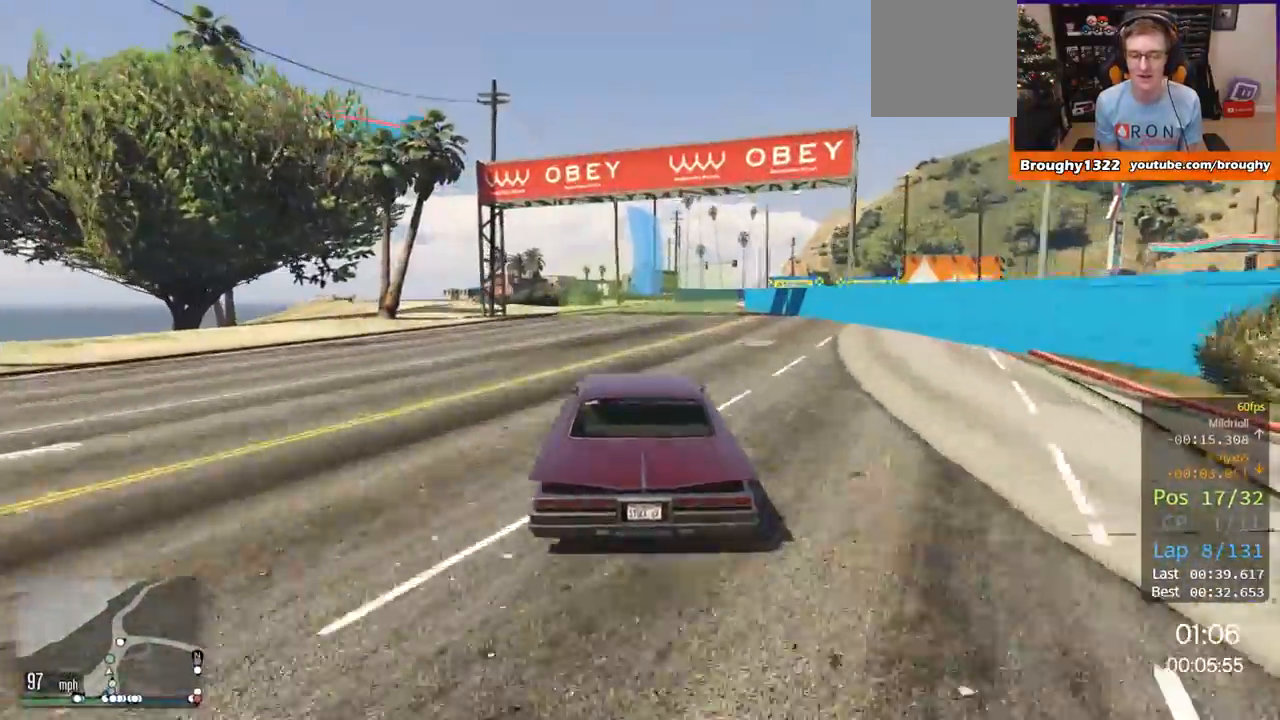
{"buttons": ["R2"], "left_stick": "right", "right_stick": "center", "events": [[418, "left_stick", "right"]]}
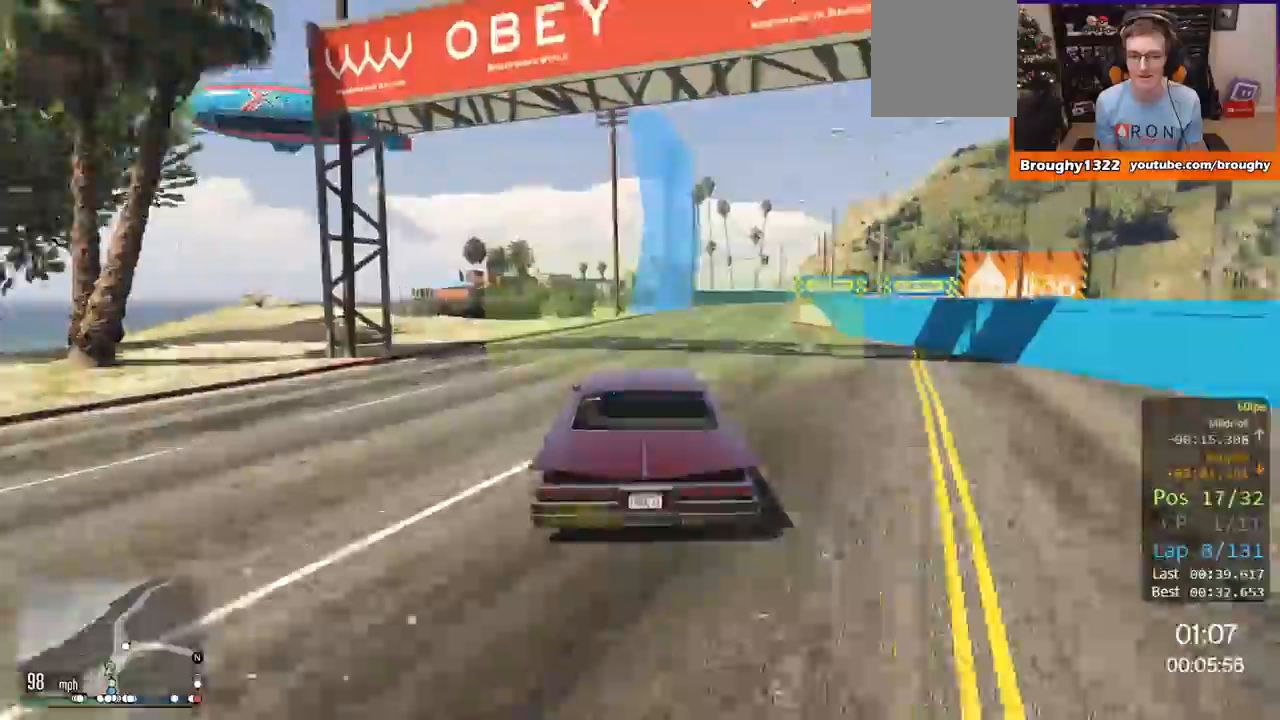
{"buttons": ["L2"], "left_stick": "right", "right_stick": "center", "events": [[83, "left_stick", "center"], [183, "R2", "up"], [183, "left_stick", "right"], [484, "L2", "down"]]}
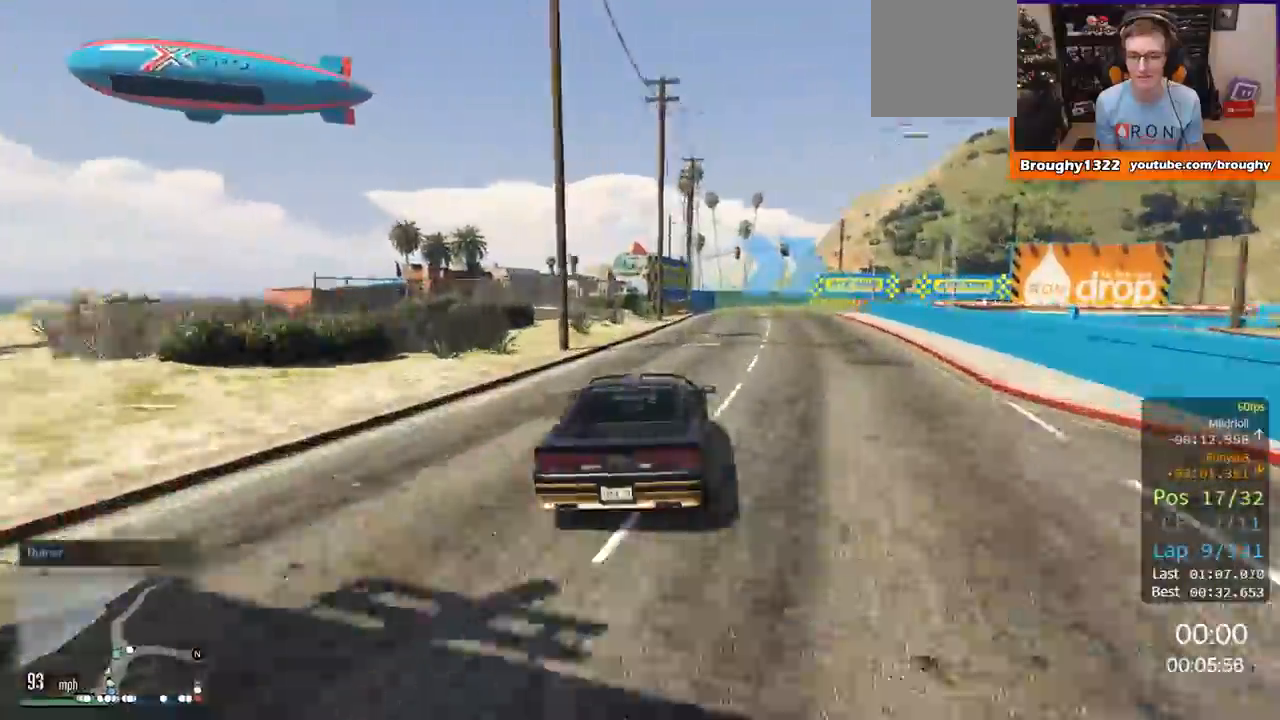
{"buttons": ["R2"], "left_stick": "right", "right_stick": "center", "events": [[134, "left_stick", "up-right"], [217, "L2", "up"], [234, "left_stick", "right"], [384, "R2", "down"]]}
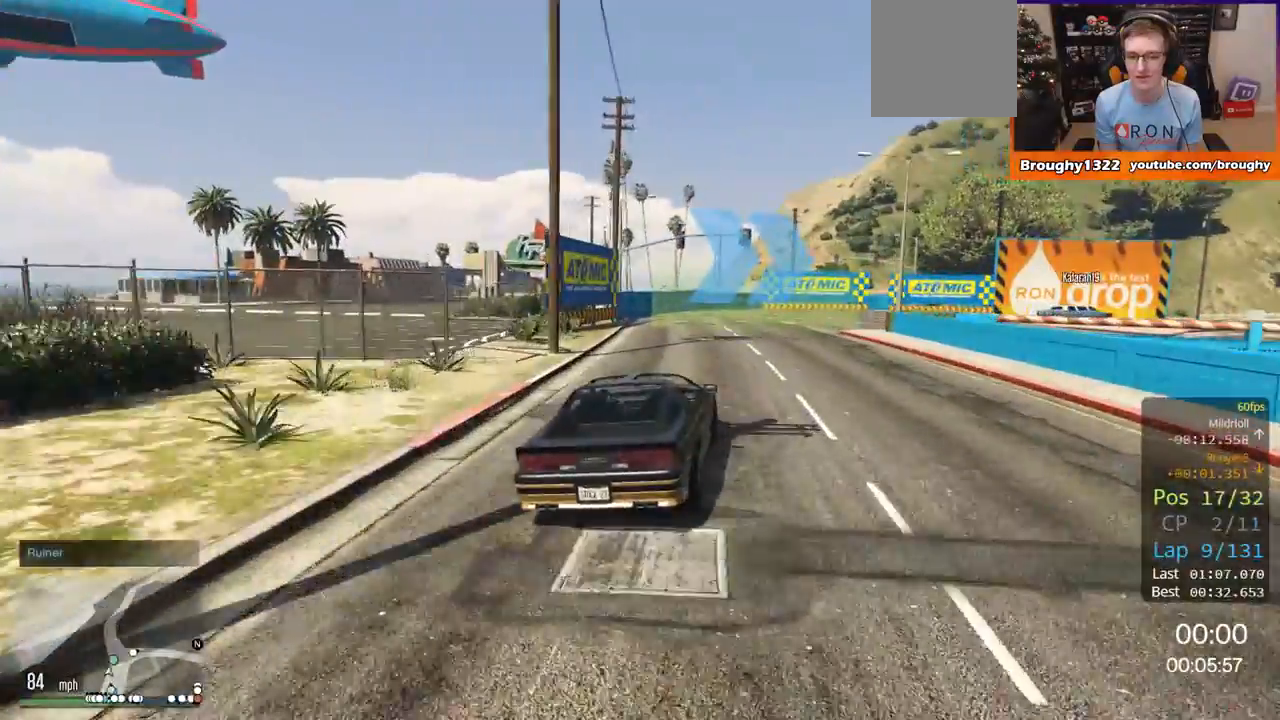
{"buttons": ["R2"], "left_stick": "right", "right_stick": "center", "events": [[217, "R2", "up"], [484, "R2", "down"]]}